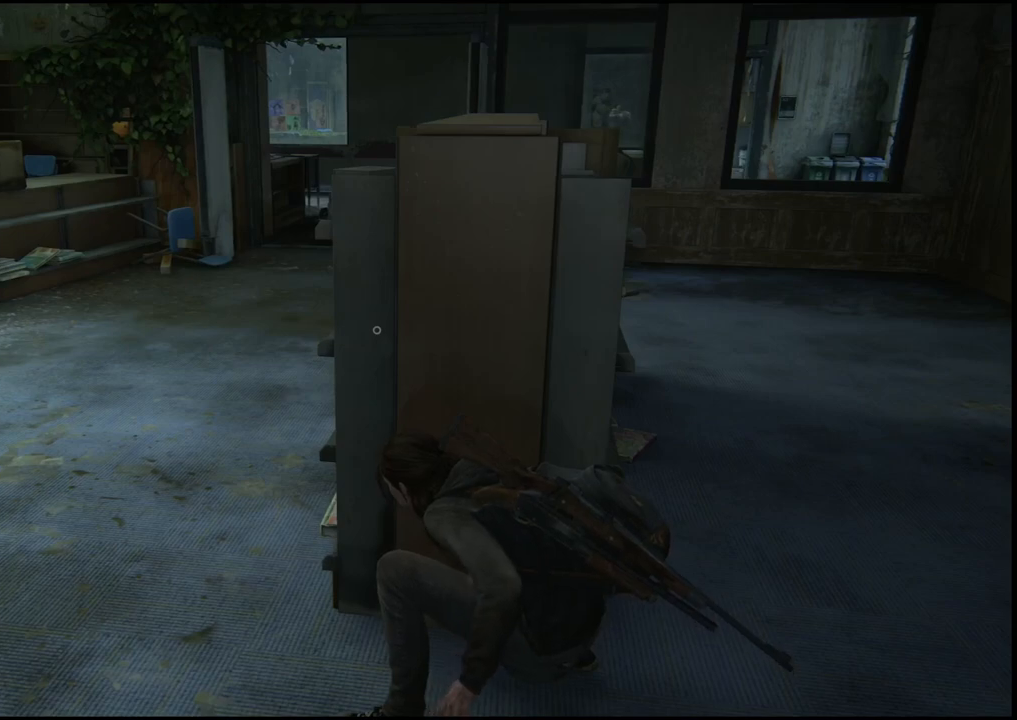
Gameplay with a controller (PlayStation layout); each line is a JSON object with the inputs held at the frame after it. "events" lists button and stick changes between this image and that frame as [ms after this image, input, new state], when the widget could be followed in between.
{"buttons": [], "left_stick": "center", "right_stick": "right", "events": [[417, "right_stick", "right"]]}
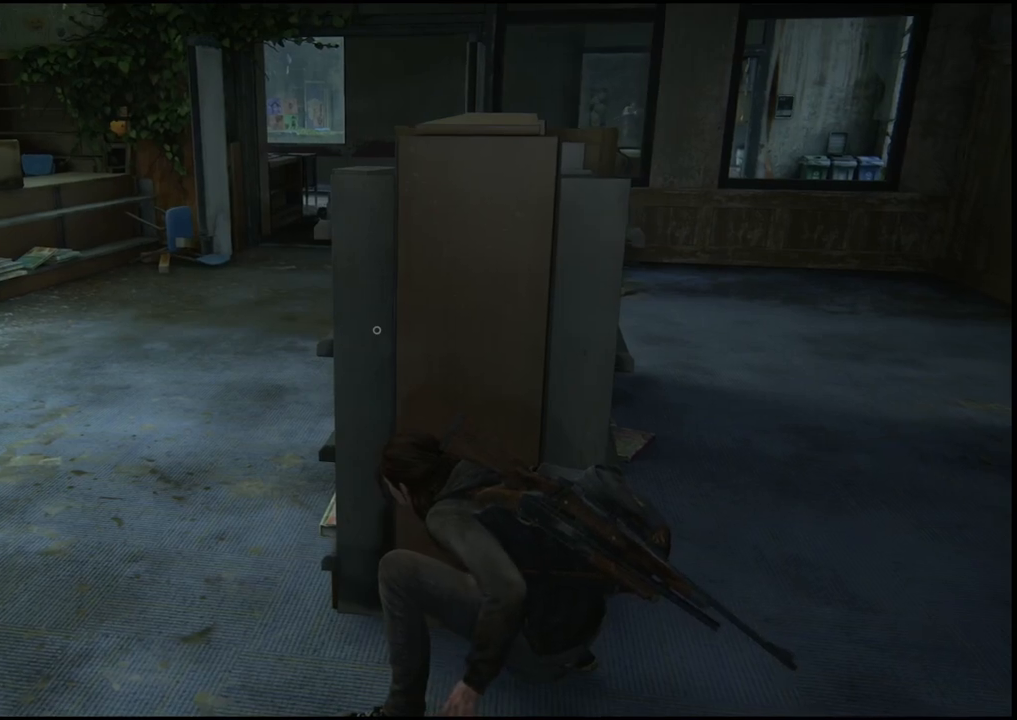
{"buttons": [], "left_stick": "center", "right_stick": "center", "events": [[117, "right_stick", "center"]]}
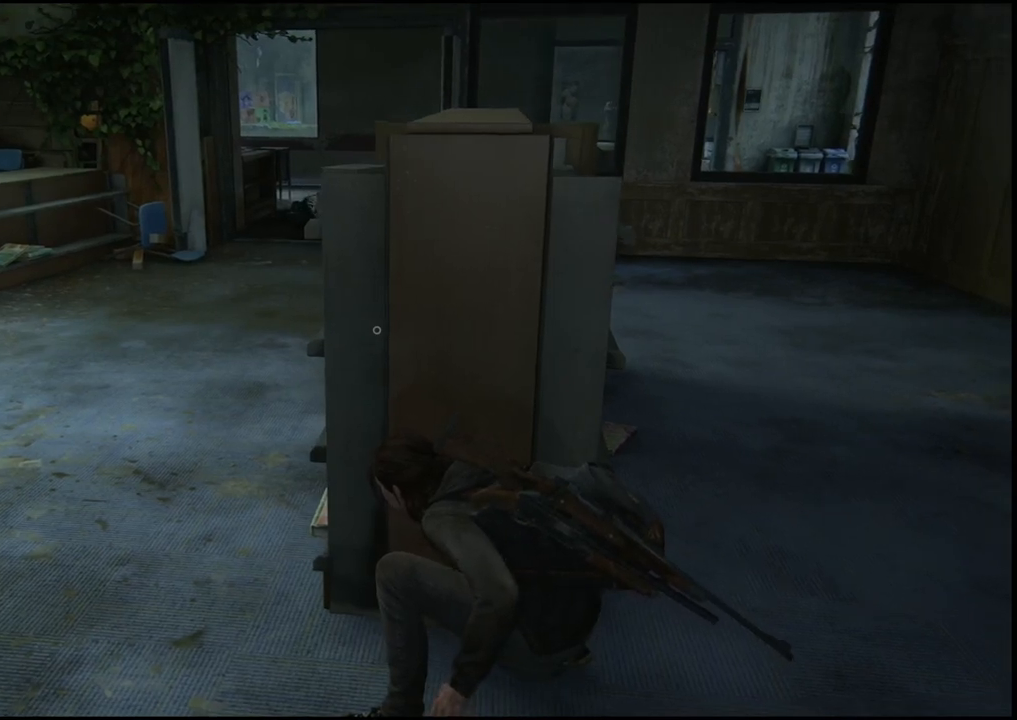
{"buttons": [], "left_stick": "center", "right_stick": "center", "events": []}
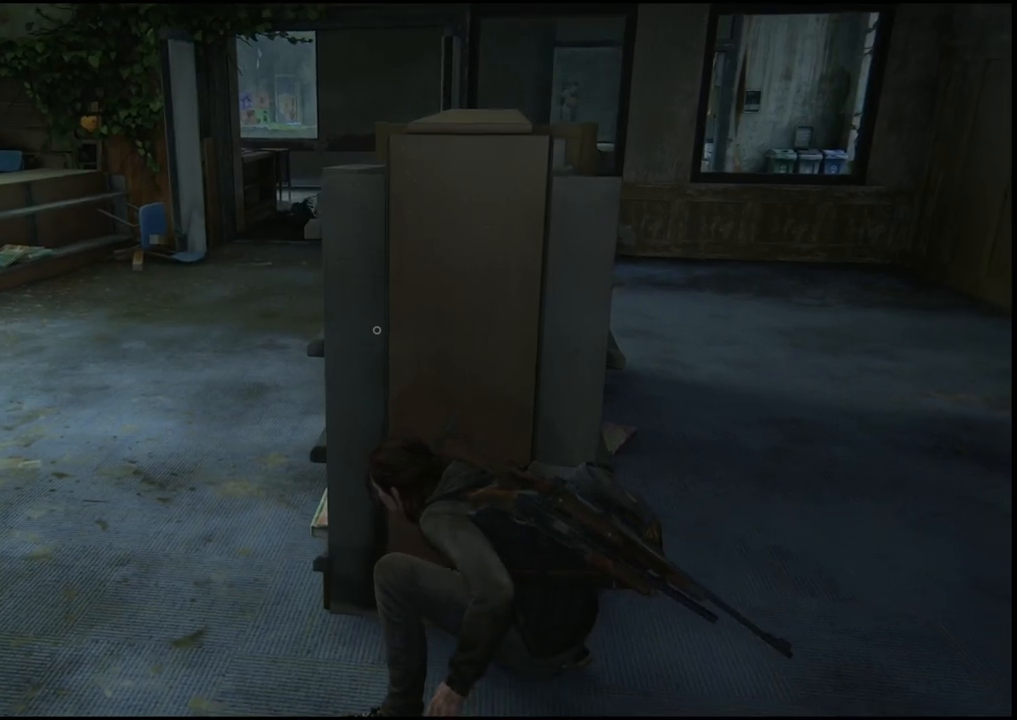
{"buttons": [], "left_stick": "center", "right_stick": "center", "events": []}
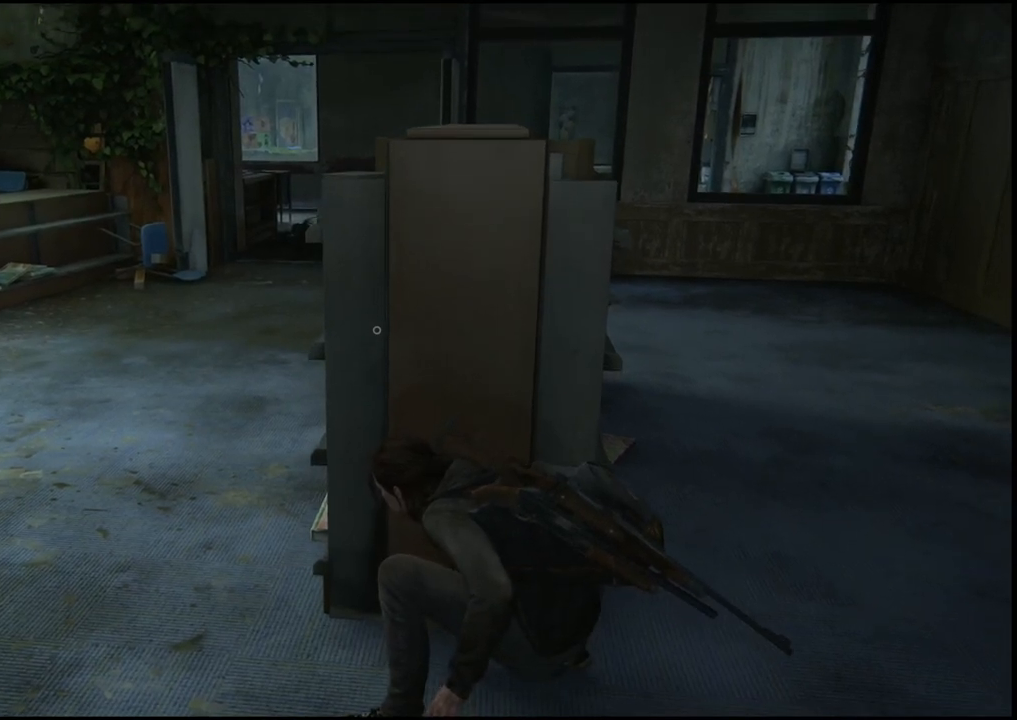
{"buttons": [], "left_stick": "center", "right_stick": "center", "events": []}
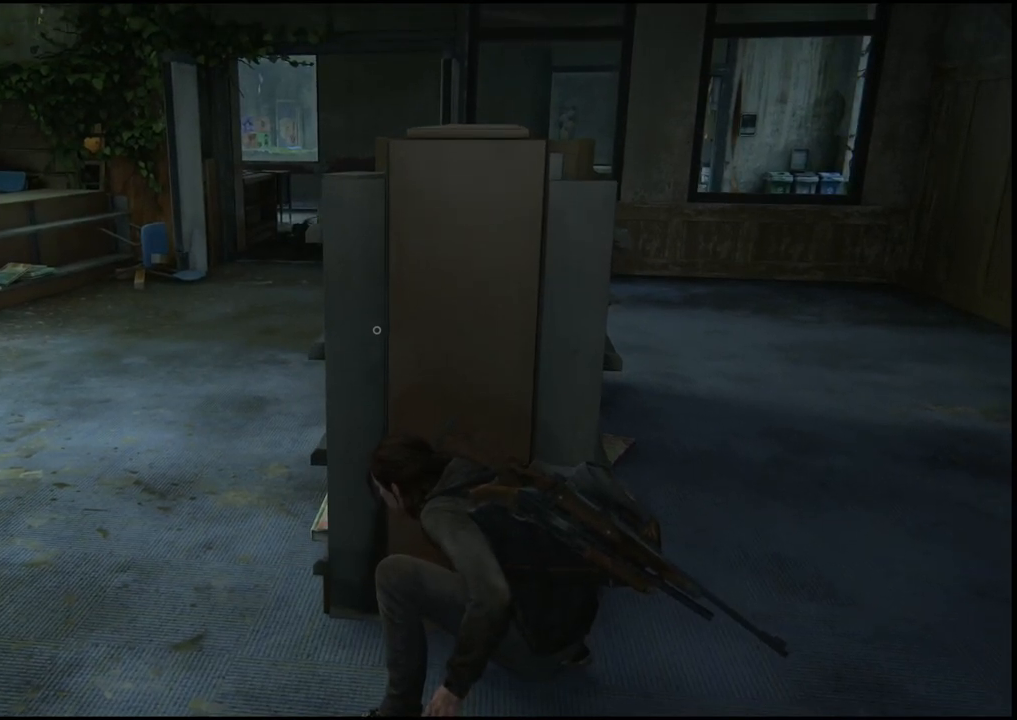
{"buttons": [], "left_stick": "center", "right_stick": "center", "events": []}
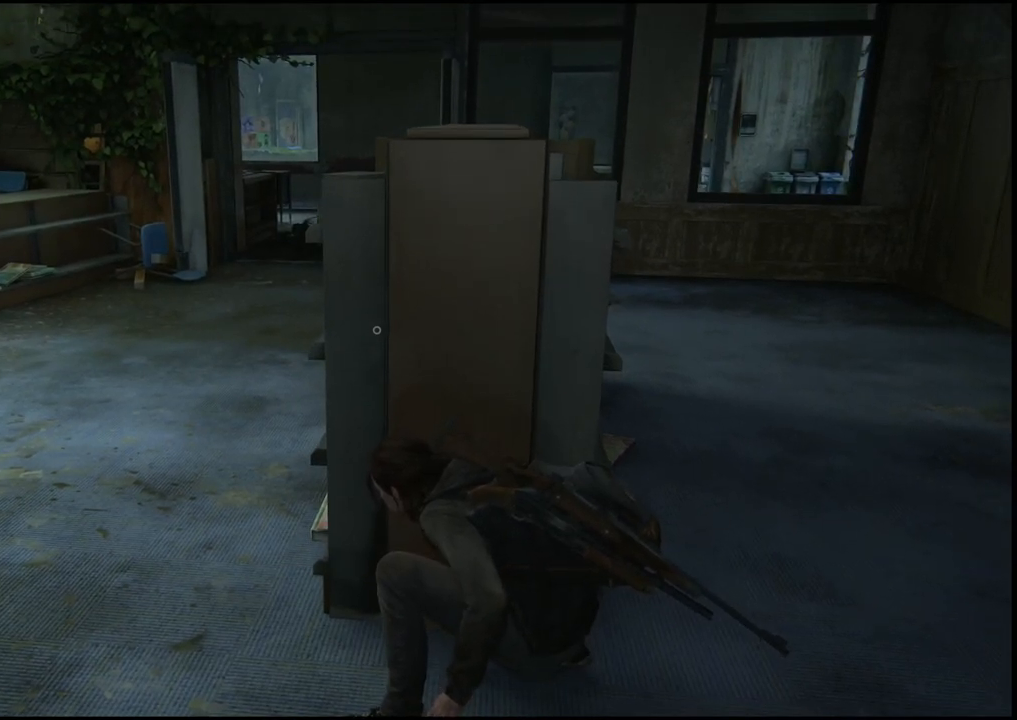
{"buttons": [], "left_stick": "center", "right_stick": "center", "events": []}
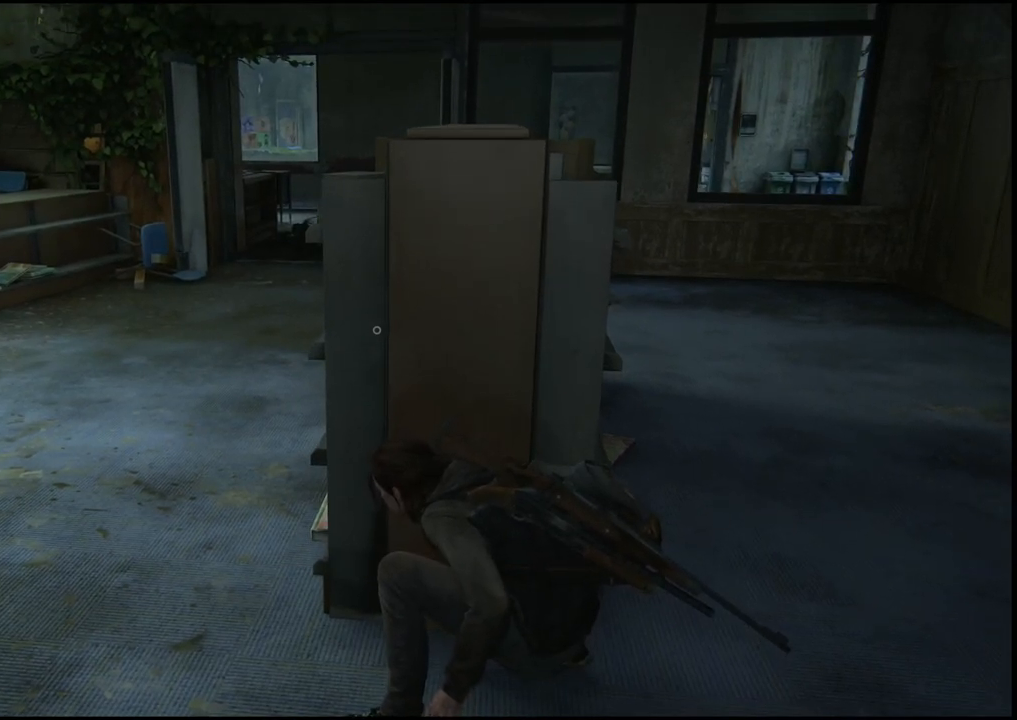
{"buttons": [], "left_stick": "center", "right_stick": "right", "events": [[83, "right_stick", "right"]]}
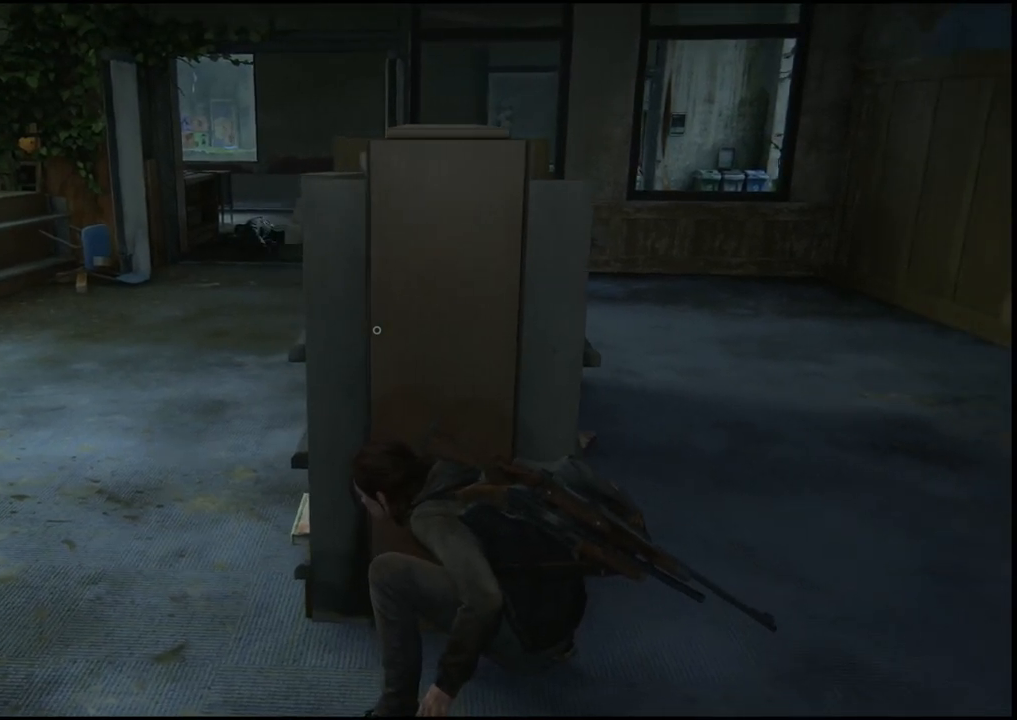
{"buttons": [], "left_stick": "center", "right_stick": "center", "events": [[283, "right_stick", "center"]]}